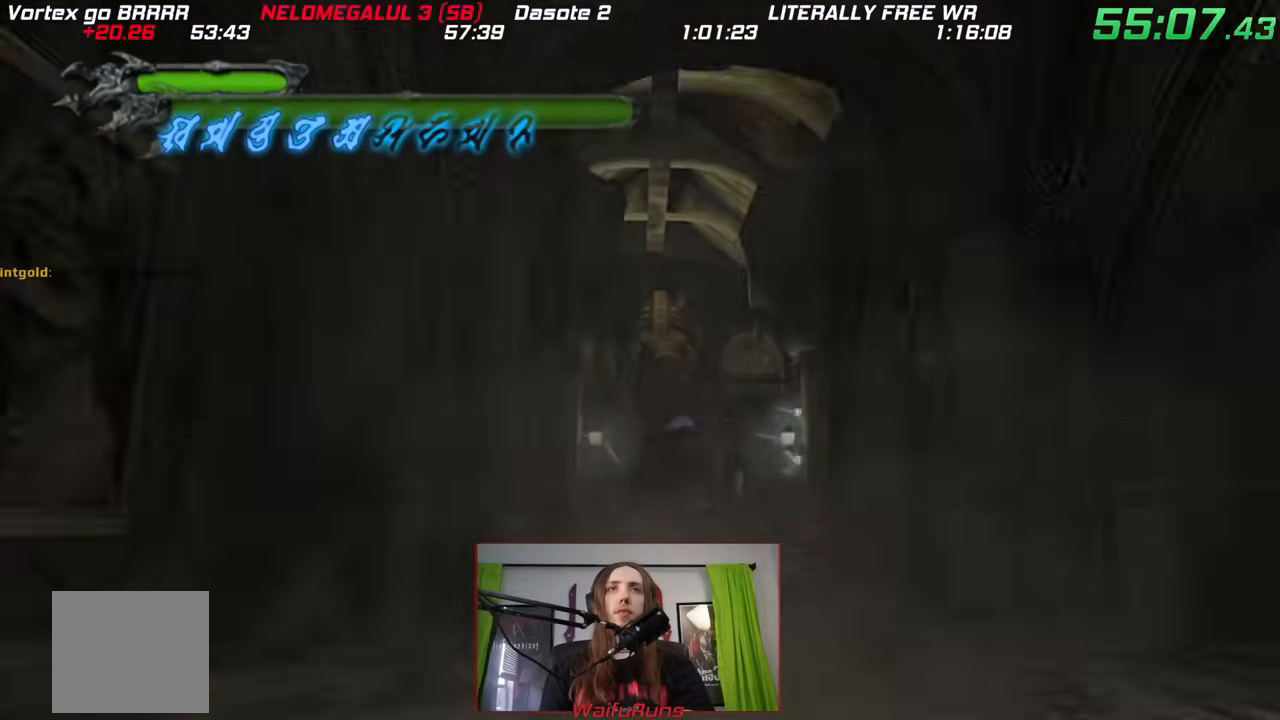
Gameplay with a controller (Nintendo layout); each line is a JSON object with the inputs held at the frame after it (dt_ms = milliseconds from this image to that frame). "events" lists button and stick changes between this image and that frame as [ms after this image, input, new state], when the widget could be followed in between. Not read: A HOME L2 L3 R3 SELECT START.
{"dt_ms": 500, "buttons": [], "left_stick": "up-right", "right_stick": "center", "events": [[83, "left_stick", "center"], [367, "left_stick", "up-right"]]}
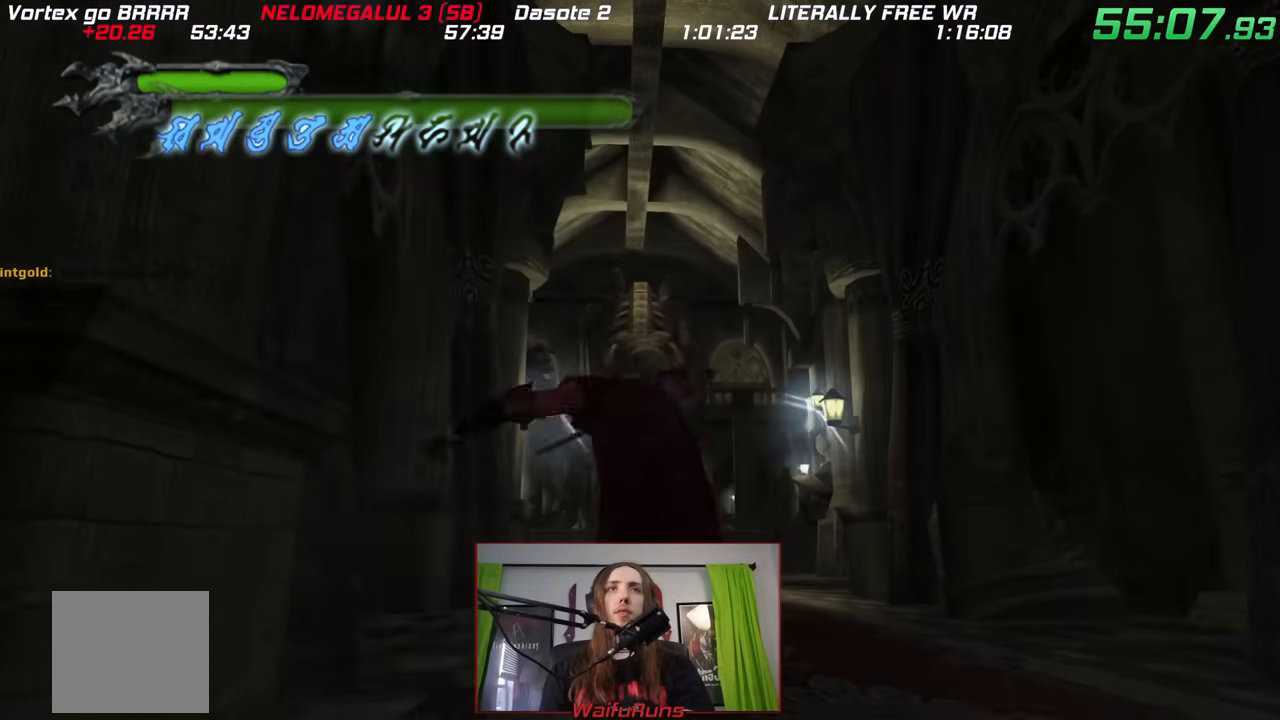
{"dt_ms": 500, "buttons": [], "left_stick": "up-right", "right_stick": "center", "events": []}
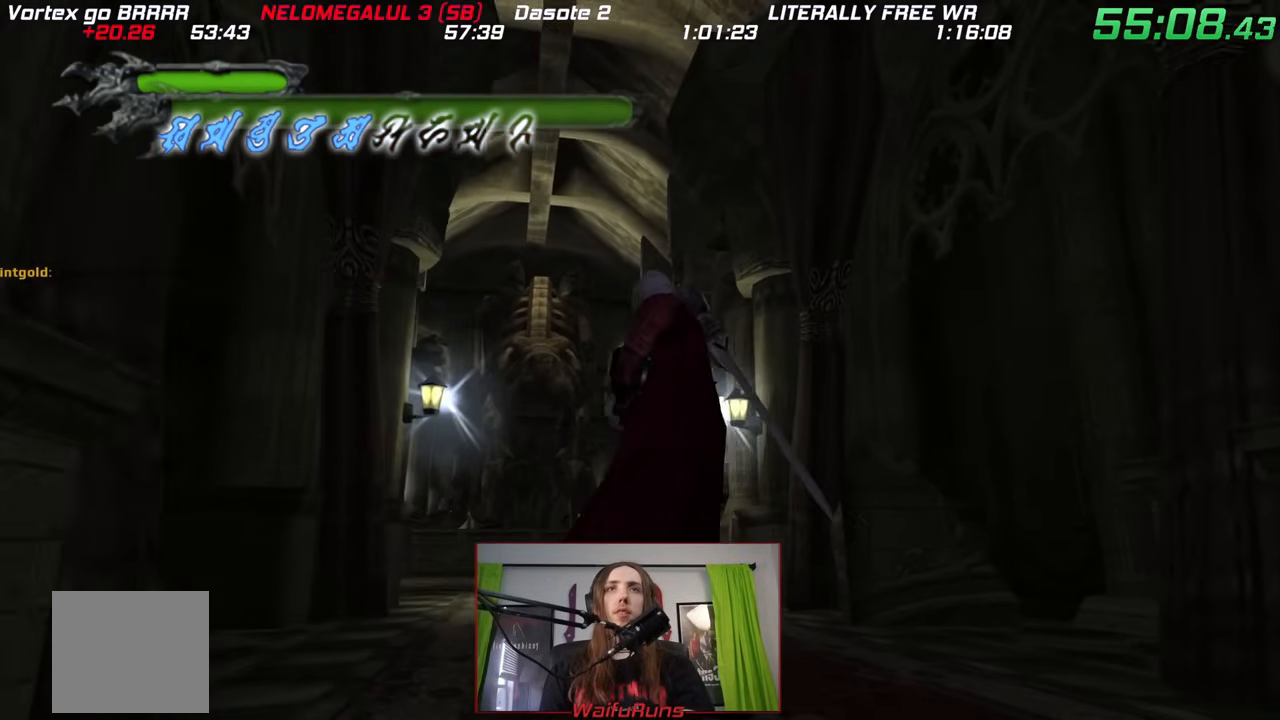
{"dt_ms": 500, "buttons": [], "left_stick": "center", "right_stick": "center", "events": [[467, "left_stick", "center"]]}
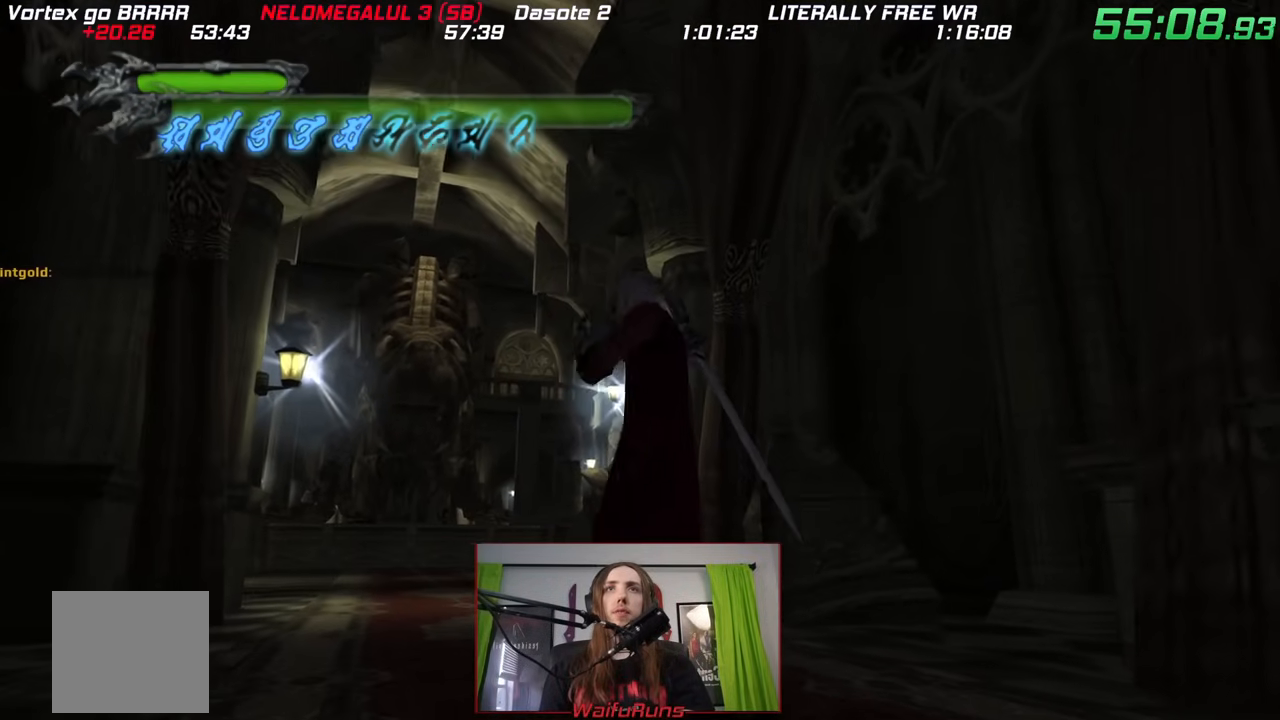
{"dt_ms": 500, "buttons": [], "left_stick": "center", "right_stick": "center", "events": [[117, "left_stick", "up-left"], [250, "left_stick", "center"]]}
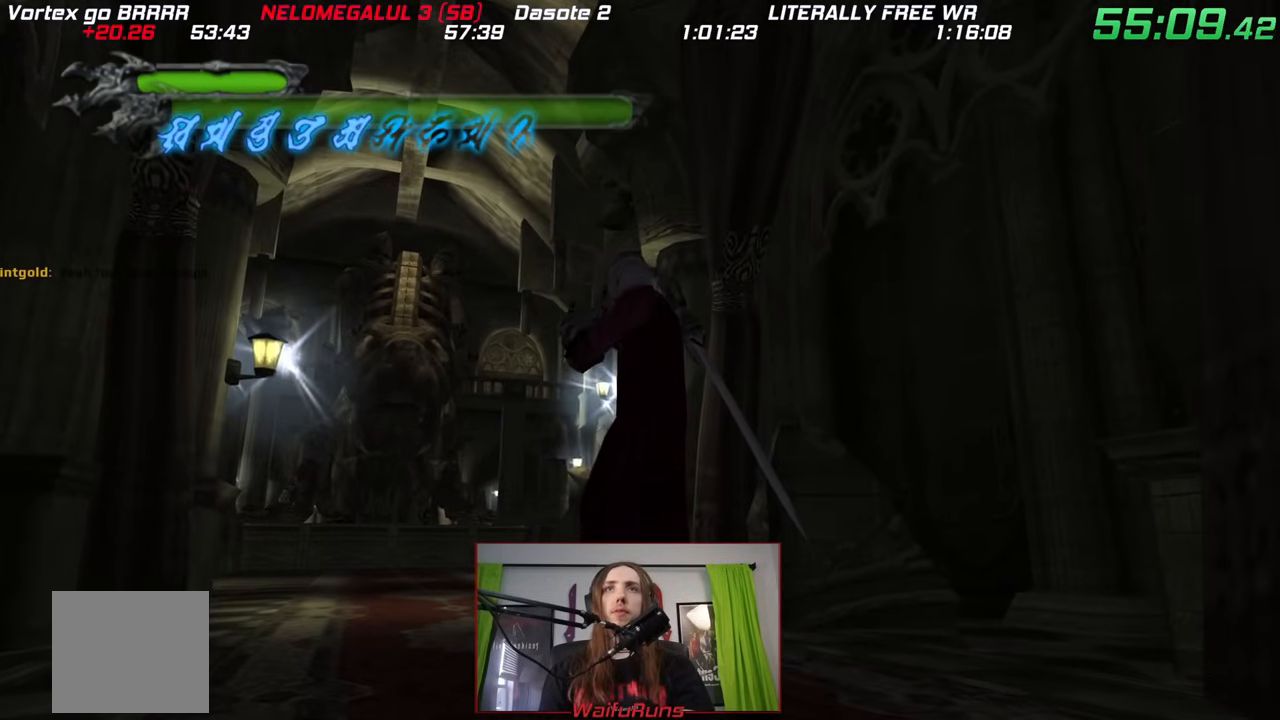
{"dt_ms": 1000, "buttons": [], "left_stick": "down-right", "right_stick": "center"}
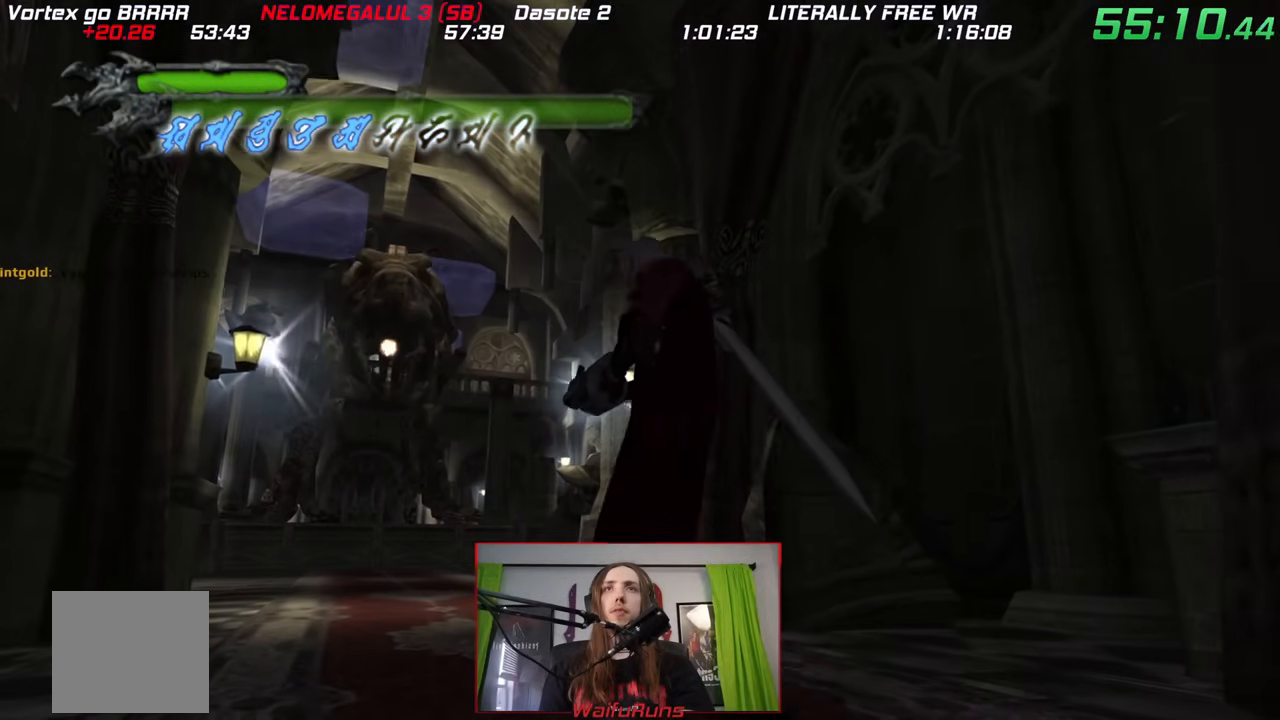
{"dt_ms": 500, "buttons": [], "left_stick": "center", "right_stick": "center", "events": [[83, "left_stick", "center"]]}
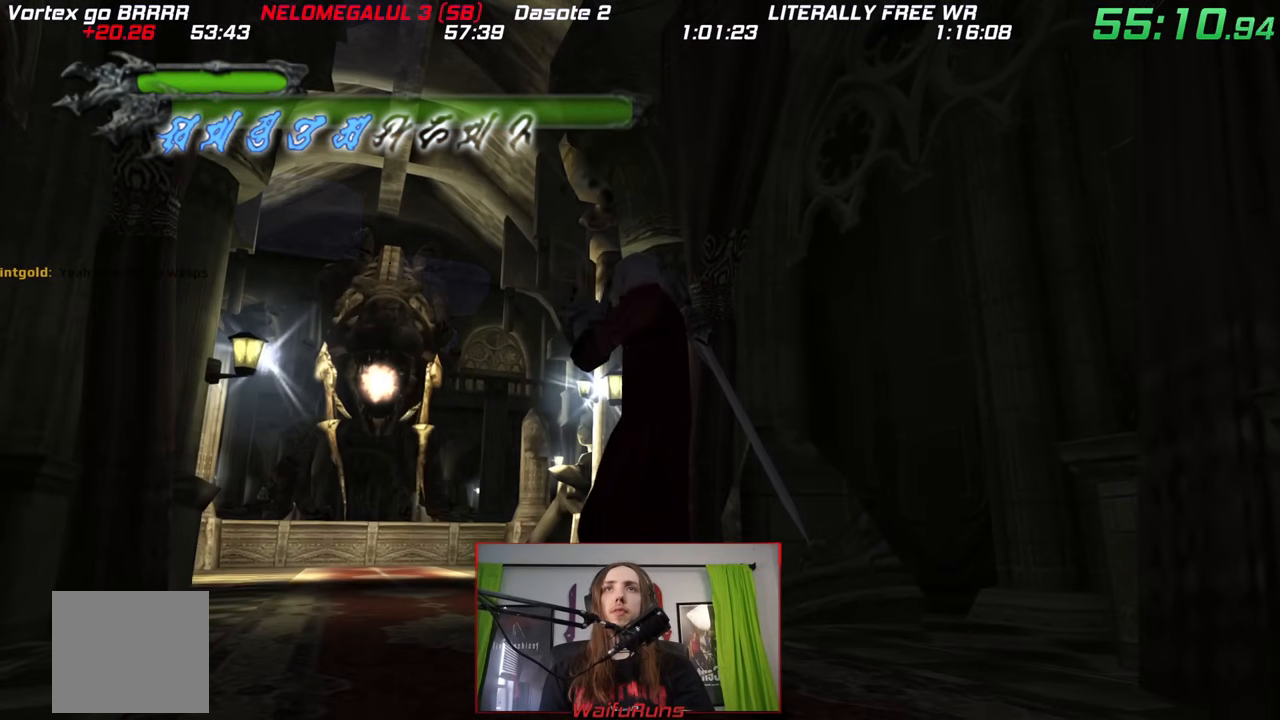
{"dt_ms": 500, "buttons": [], "left_stick": "center", "right_stick": "center", "events": []}
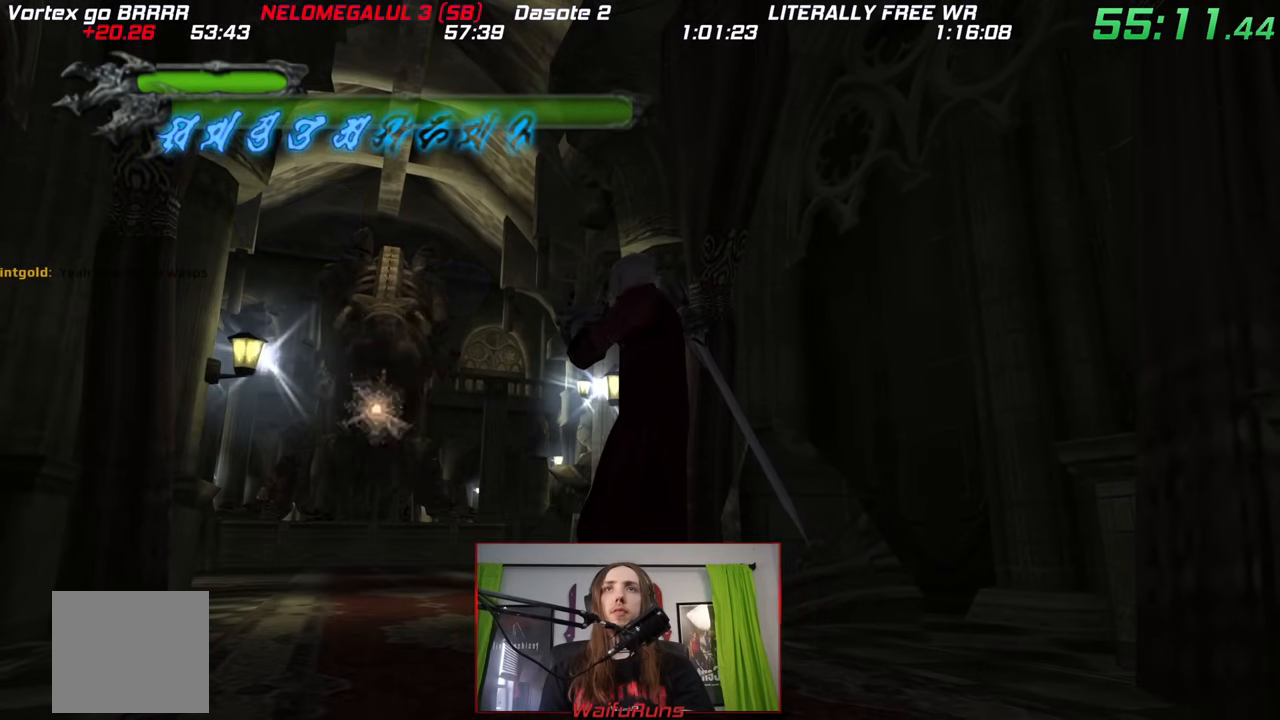
{"dt_ms": 1000, "buttons": ["B"], "left_stick": "up-right", "right_stick": "center"}
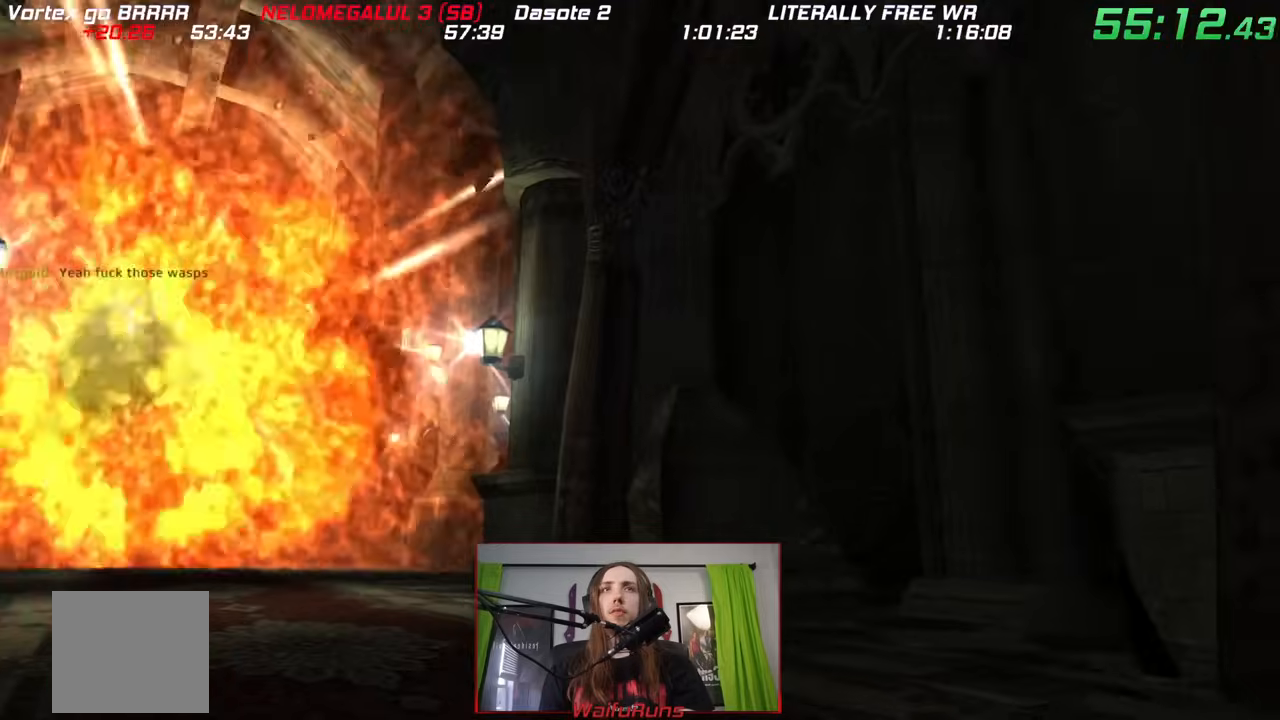
{"dt_ms": 500, "buttons": [], "left_stick": "up-right", "right_stick": "center", "events": [[33, "B", "up"], [100, "B", "down"], [467, "B", "up"]]}
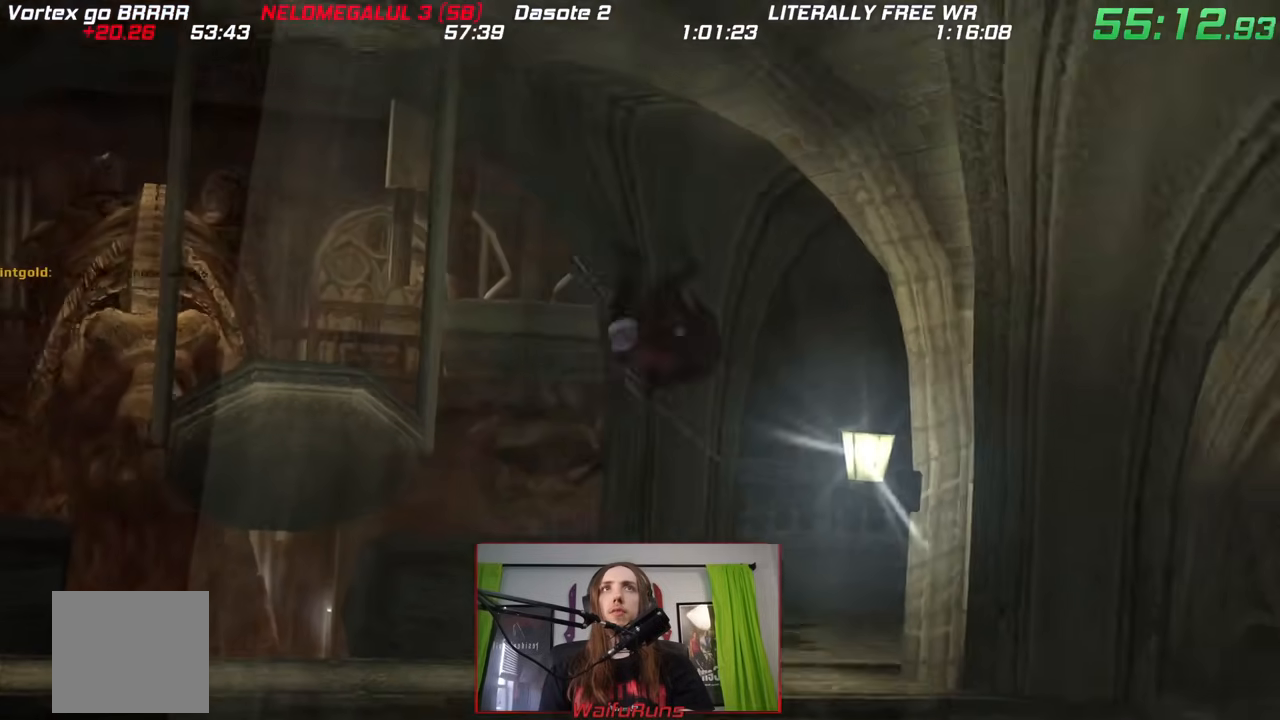
{"dt_ms": 1000, "buttons": [], "left_stick": "center", "right_stick": "center"}
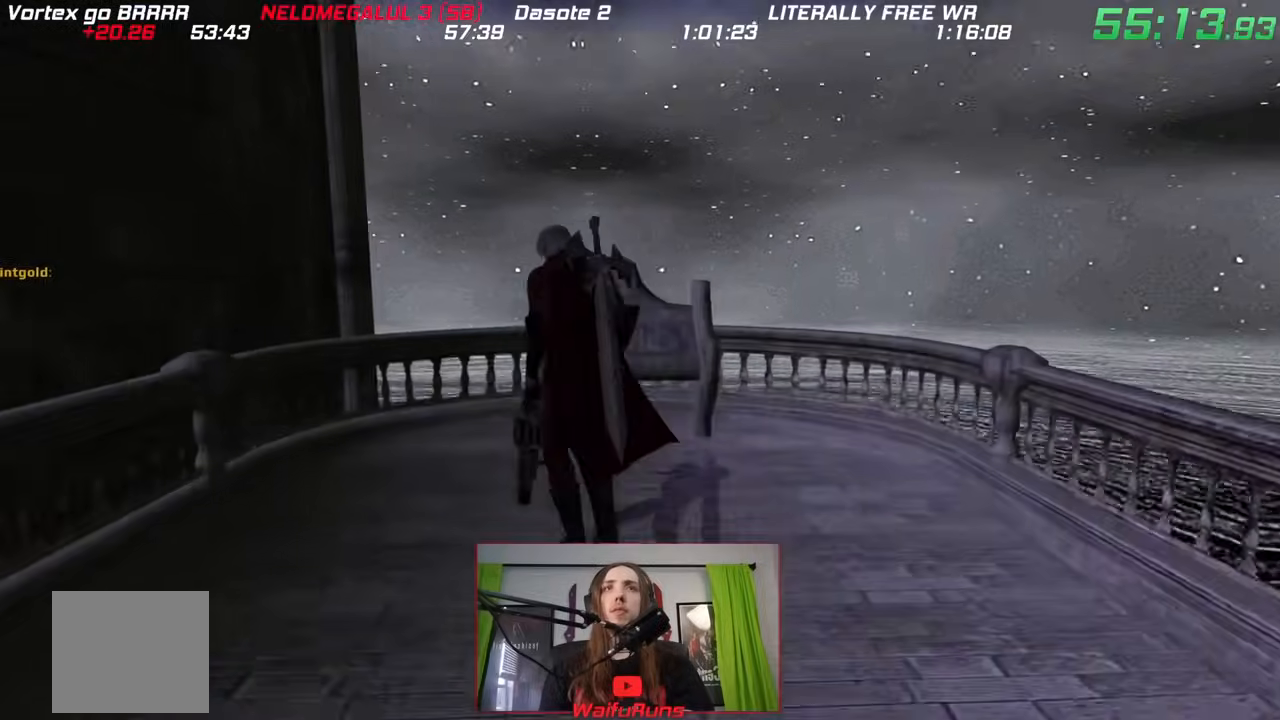
{"dt_ms": 500, "buttons": [], "left_stick": "down", "right_stick": "center", "events": [[133, "left_stick", "down"], [250, "B", "down"], [333, "B", "up"]]}
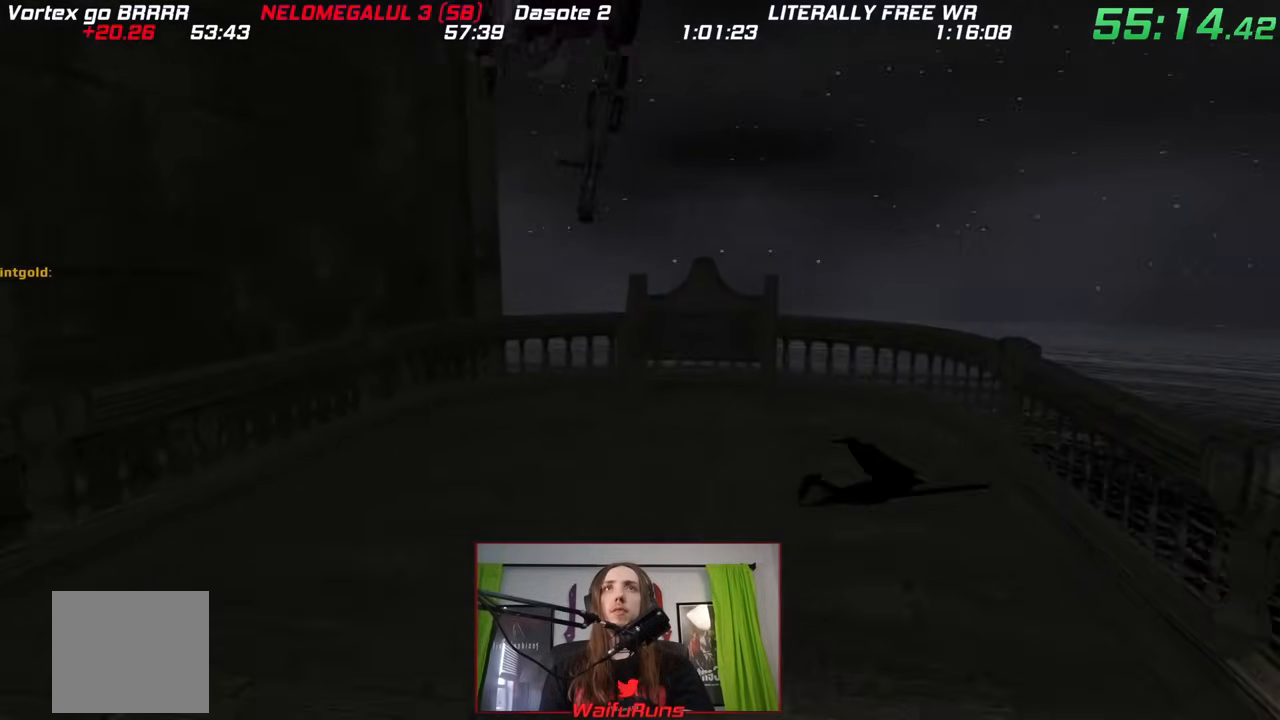
{"dt_ms": 500, "buttons": ["B", "Y"], "left_stick": "center", "right_stick": "center", "events": [[333, "left_stick", "center"], [450, "B", "down"], [500, "Y", "down"]]}
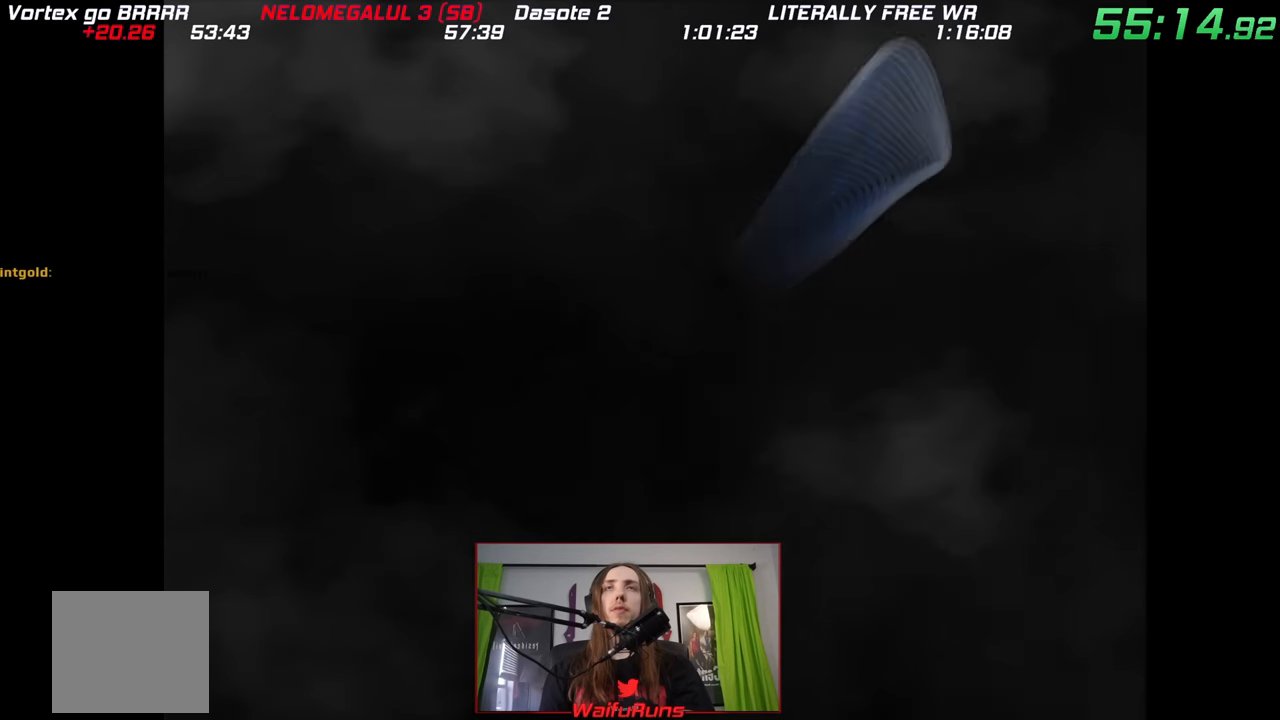
{"dt_ms": 1000, "buttons": [], "left_stick": "center", "right_stick": "center"}
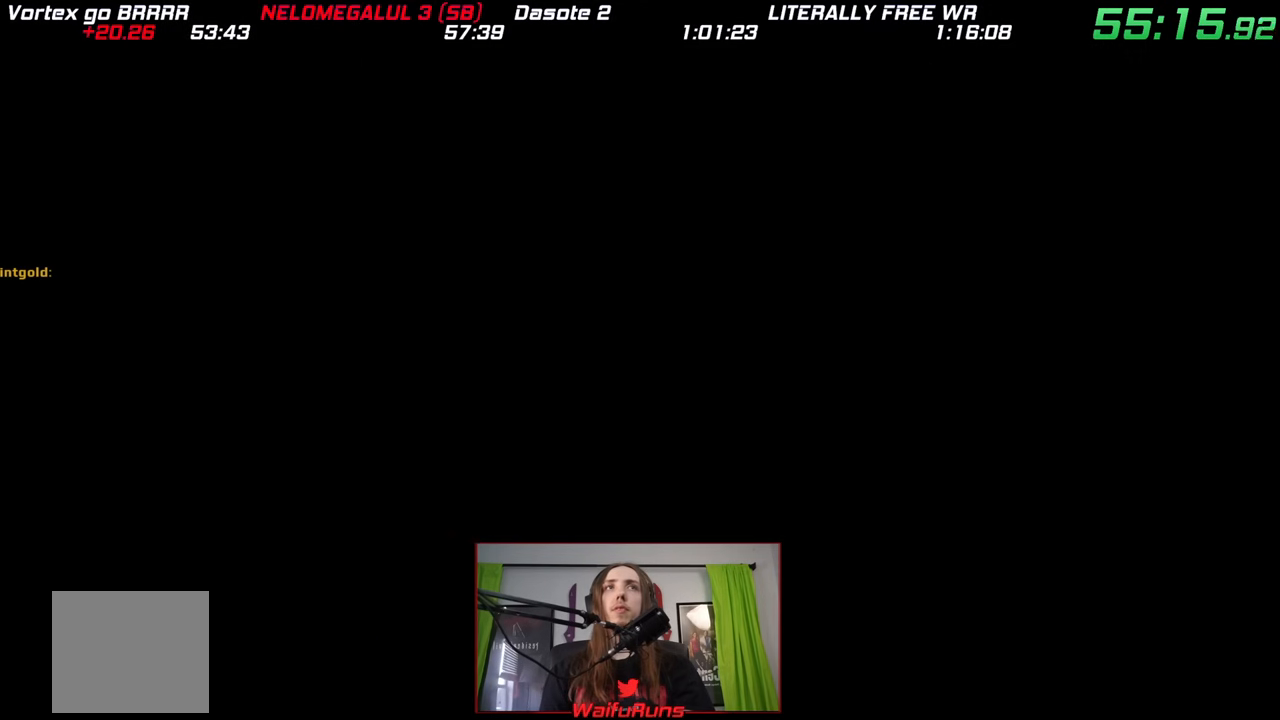
{"dt_ms": 500, "buttons": [], "left_stick": "down", "right_stick": "center", "events": [[350, "left_stick", "down"]]}
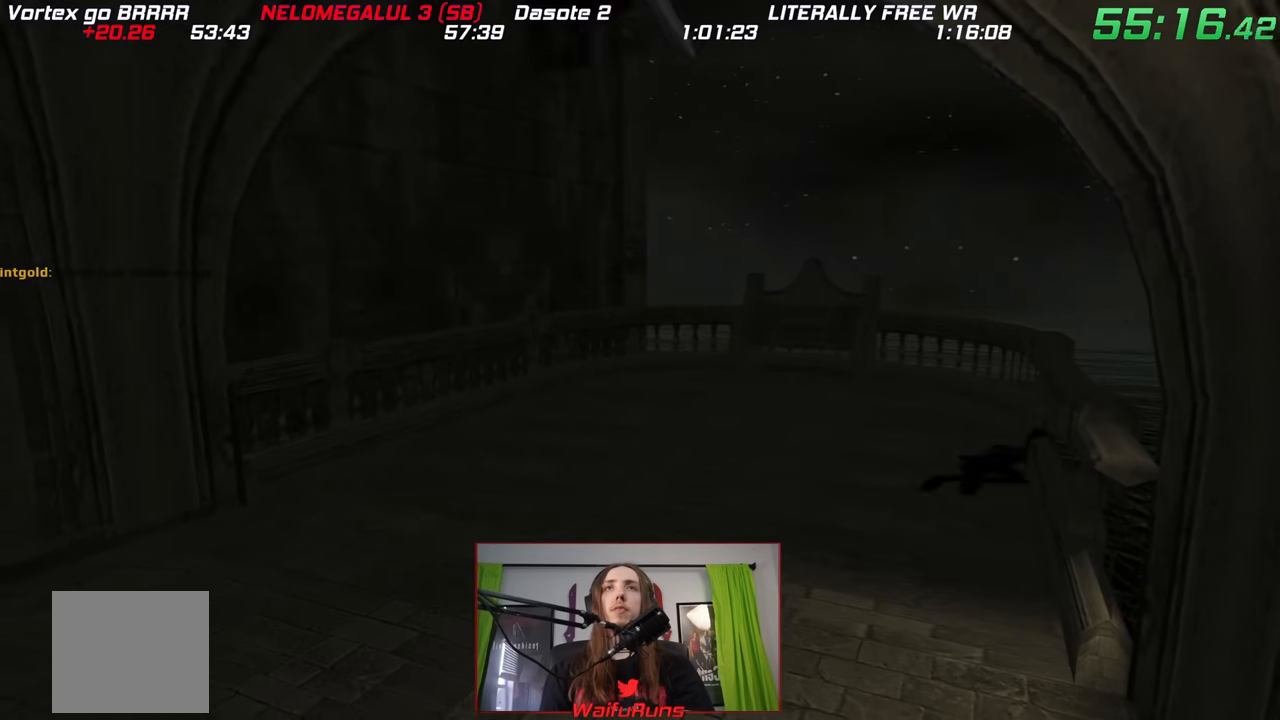
{"dt_ms": 500, "buttons": [], "left_stick": "down-left", "right_stick": "center", "events": [[450, "left_stick", "down-left"]]}
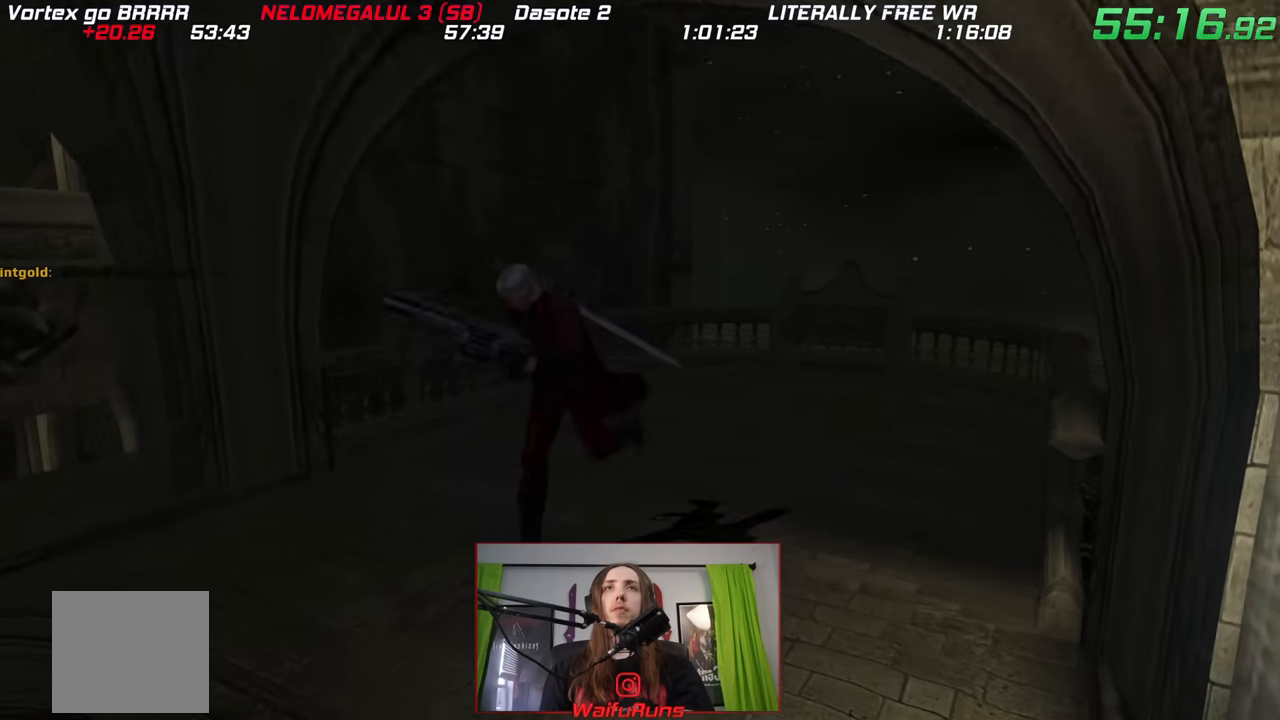
{"dt_ms": 1000, "buttons": [], "left_stick": "center", "right_stick": "center"}
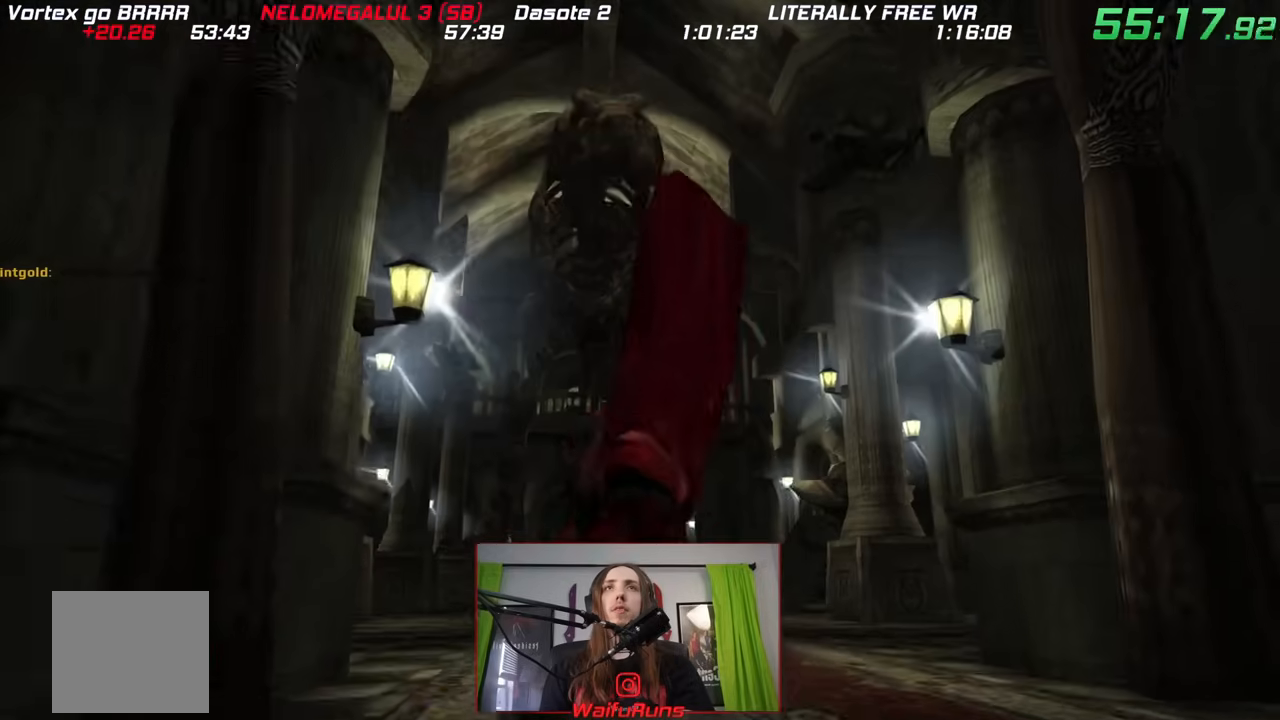
{"dt_ms": 500, "buttons": [], "left_stick": "down-right", "right_stick": "center", "events": [[383, "left_stick", "down-right"]]}
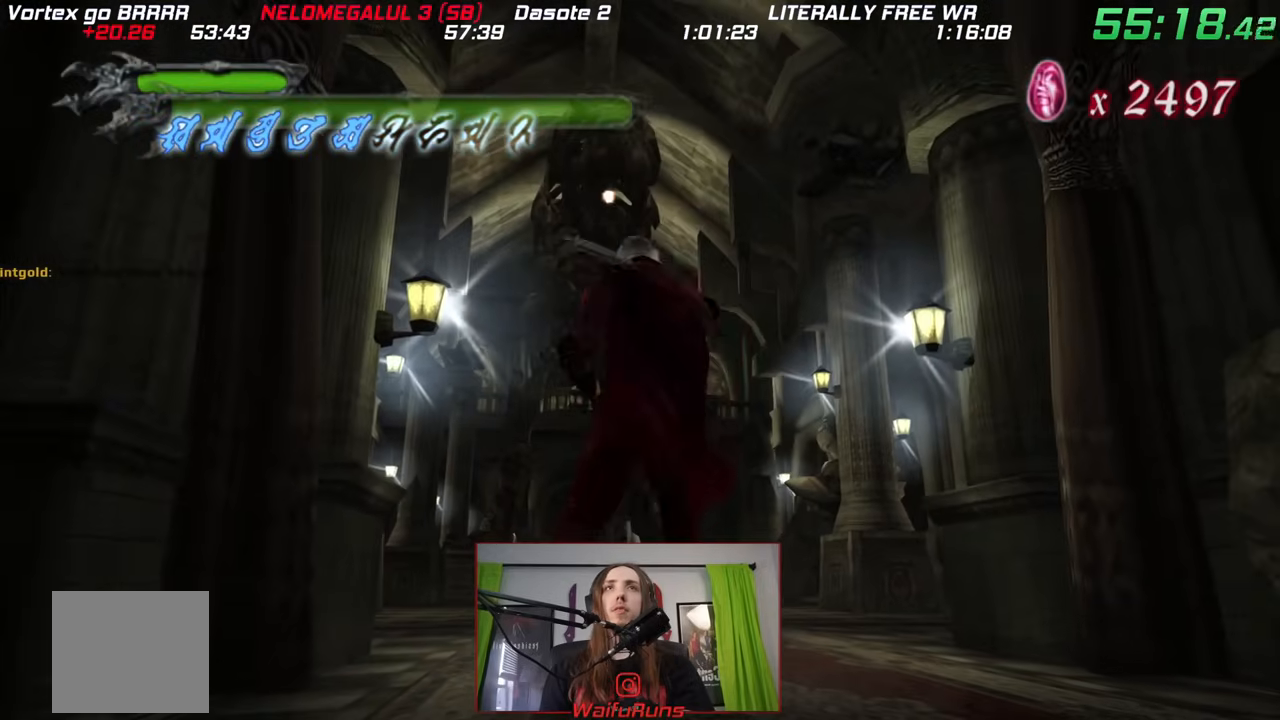
{"dt_ms": 500, "buttons": [], "left_stick": "down-right", "right_stick": "center", "events": []}